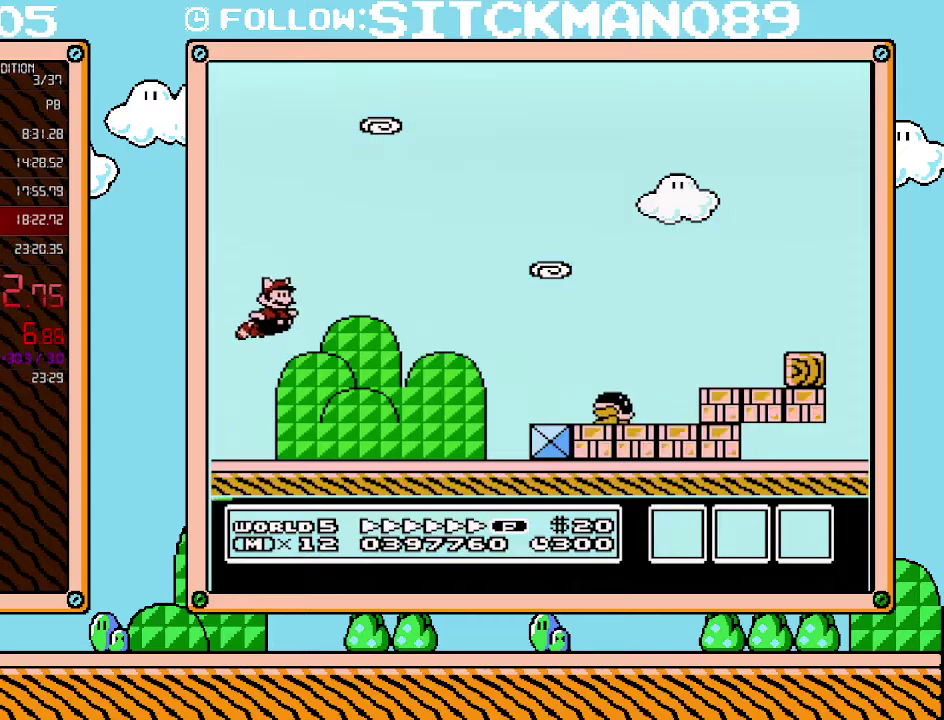
Gameplay with a controller (Nintendo layout); each line is a JSON object with the inputs held at the frame after it. "events" lists button and stick changes between this image and that frame as [ms after this image, input, new state], when the widget could be followed in between. Not read: L3 R3.
{"buttons": ["DPAD_RIGHT"], "events": [[33, "A", "up"], [100, "A", "down"], [200, "A", "up"], [250, "A", "down"], [317, "A", "up"], [383, "A", "down"], [450, "A", "up"]]}
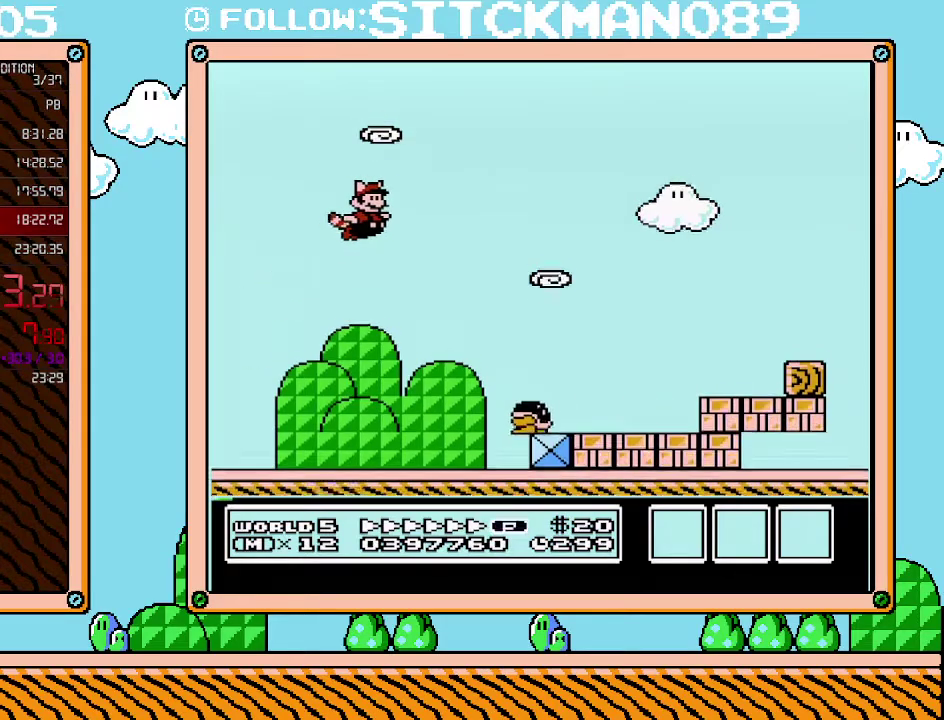
{"buttons": ["DPAD_RIGHT"], "events": [[33, "A", "down"], [100, "A", "up"], [167, "A", "down"], [217, "A", "up"], [283, "A", "down"], [350, "A", "up"], [417, "A", "down"], [500, "A", "up"]]}
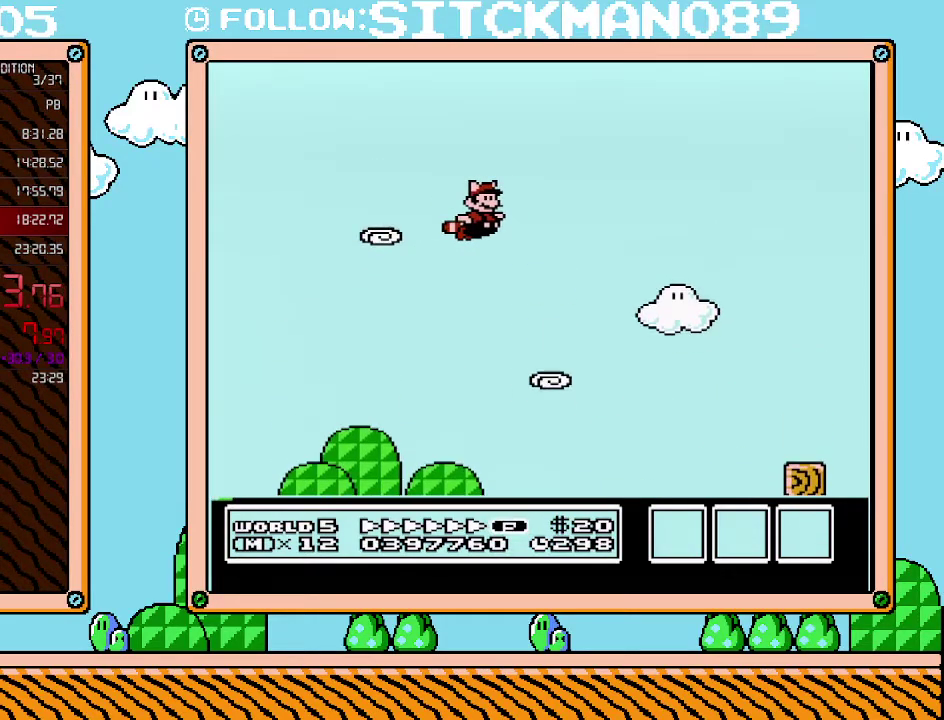
{"buttons": ["A", "DPAD_RIGHT"], "events": [[67, "A", "down"], [133, "A", "up"], [200, "A", "down"], [267, "A", "up"], [350, "A", "down"], [417, "A", "up"], [483, "A", "down"]]}
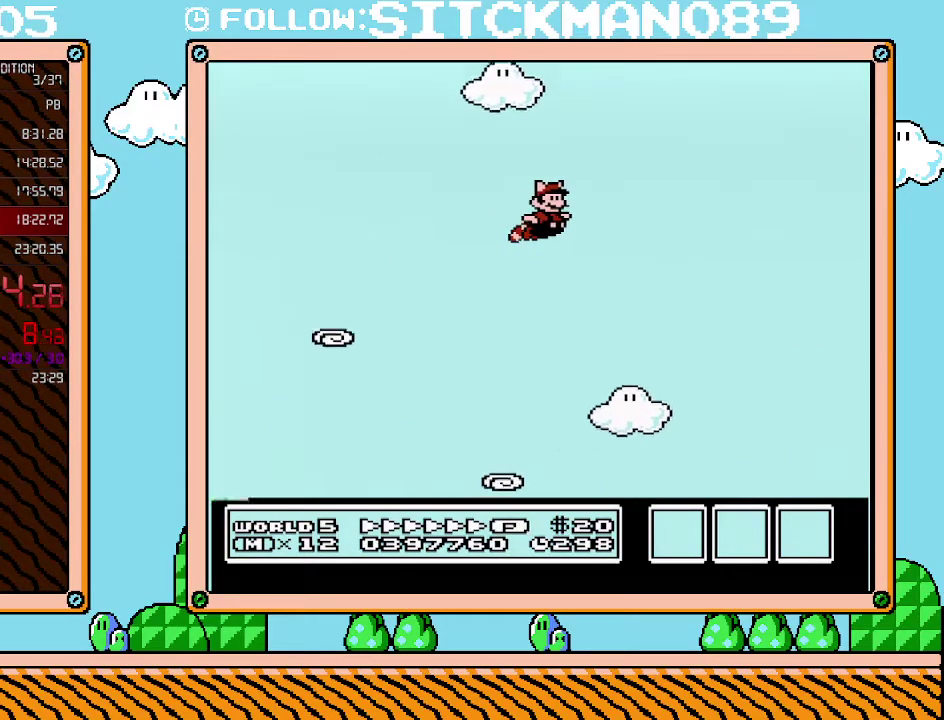
{"buttons": ["A", "DPAD_UP", "DPAD_LEFT"], "events": [[67, "A", "up"], [133, "A", "down"], [200, "A", "up"], [250, "A", "down"], [350, "A", "up"], [350, "DPAD_UP", "down"], [417, "A", "down"], [417, "DPAD_RIGHT", "up"], [450, "DPAD_LEFT", "down"]]}
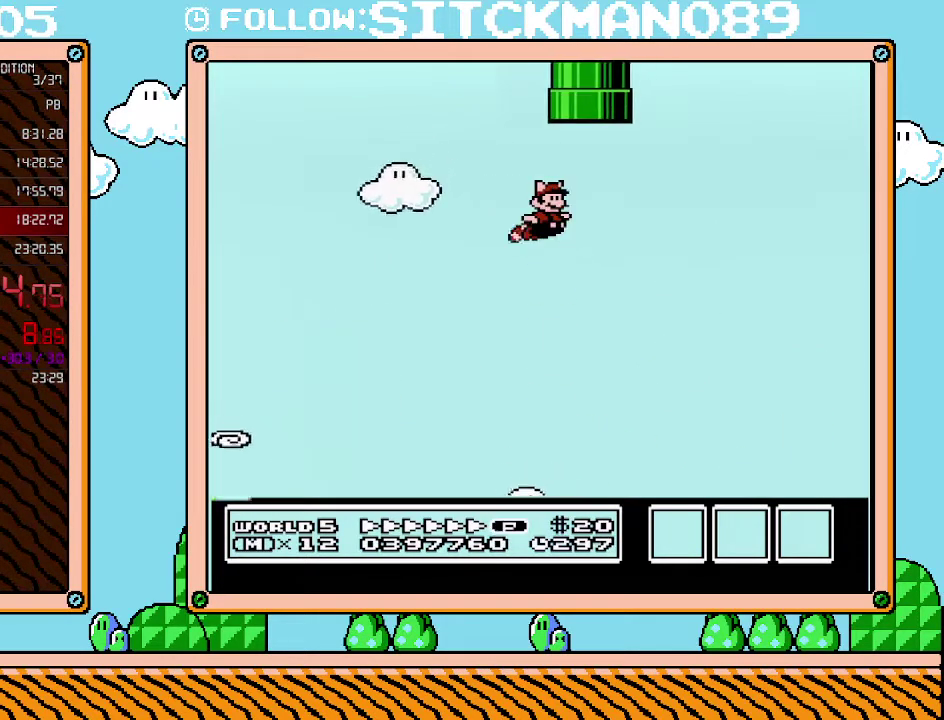
{"buttons": ["A", "DPAD_UP", "DPAD_LEFT"], "events": [[17, "A", "up"], [67, "DPAD_LEFT", "up"], [100, "DPAD_RIGHT", "down"], [100, "DPAD_UP", "up"], [133, "A", "down"], [217, "A", "up"], [217, "DPAD_UP", "down"], [283, "A", "down"], [283, "DPAD_RIGHT", "up"], [383, "A", "up"], [417, "DPAD_LEFT", "down"], [450, "A", "down"]]}
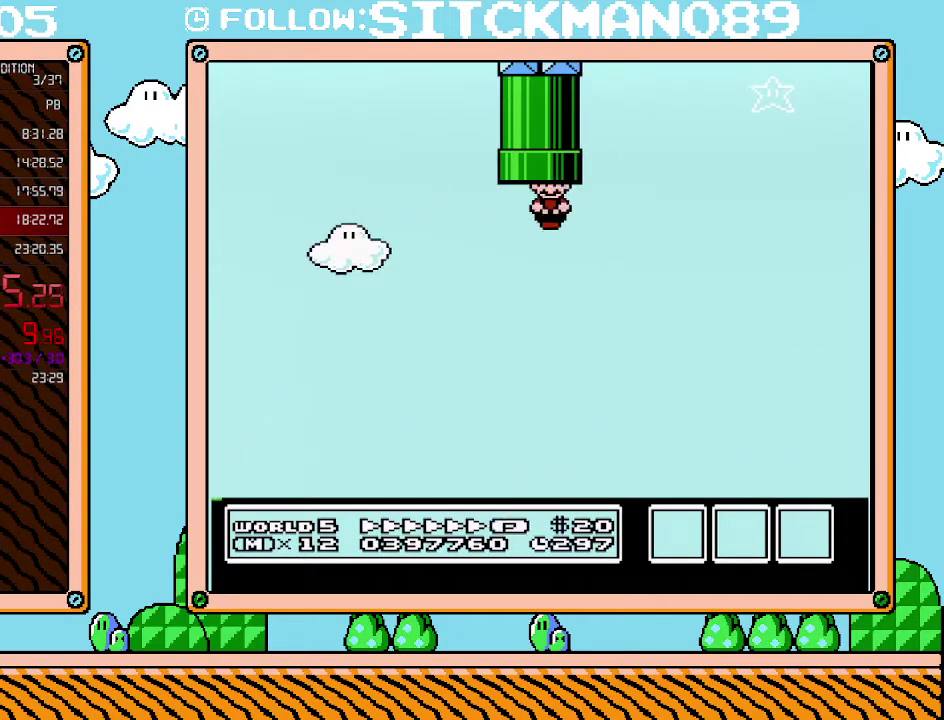
{"buttons": [], "events": [[100, "A", "up"], [133, "DPAD_LEFT", "up"], [133, "DPAD_UP", "up"]]}
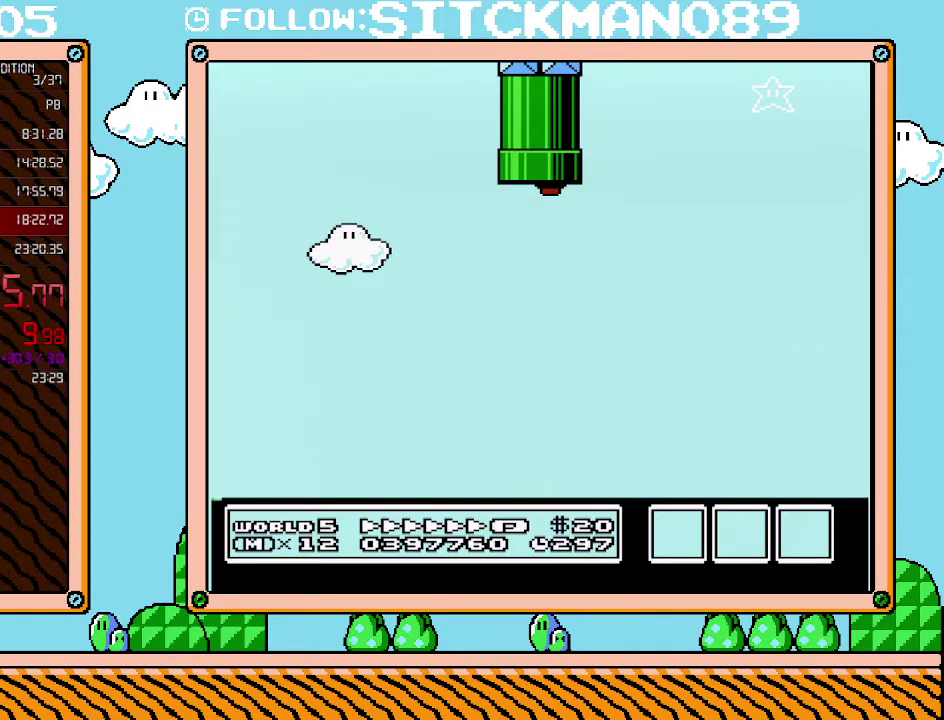
{"buttons": ["B", "DPAD_RIGHT"], "events": [[67, "B", "down"], [317, "DPAD_RIGHT", "down"]]}
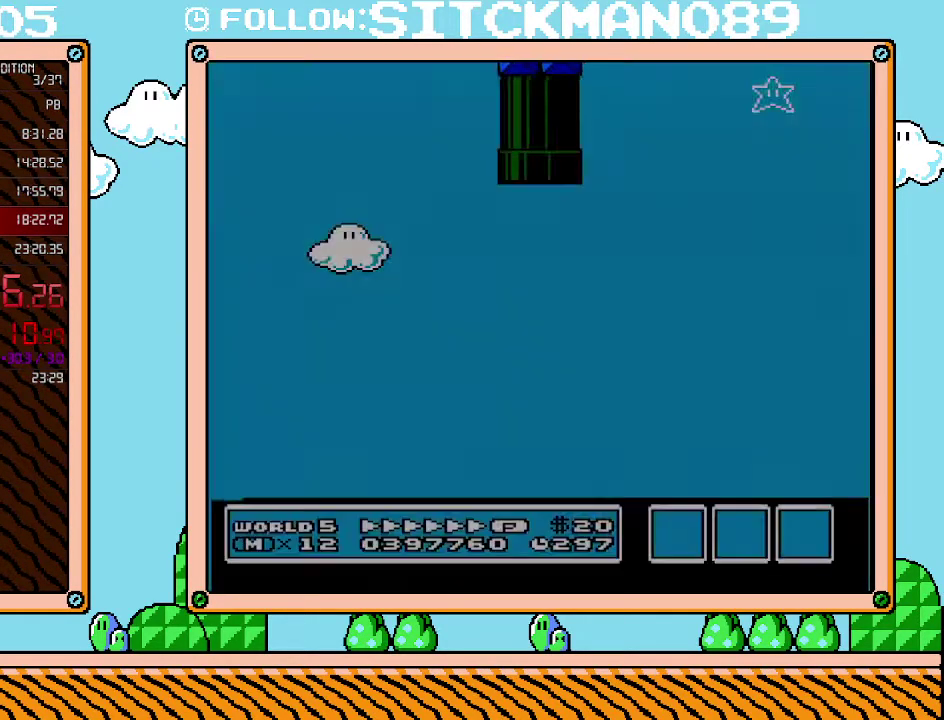
{"buttons": ["B", "DPAD_RIGHT"], "events": []}
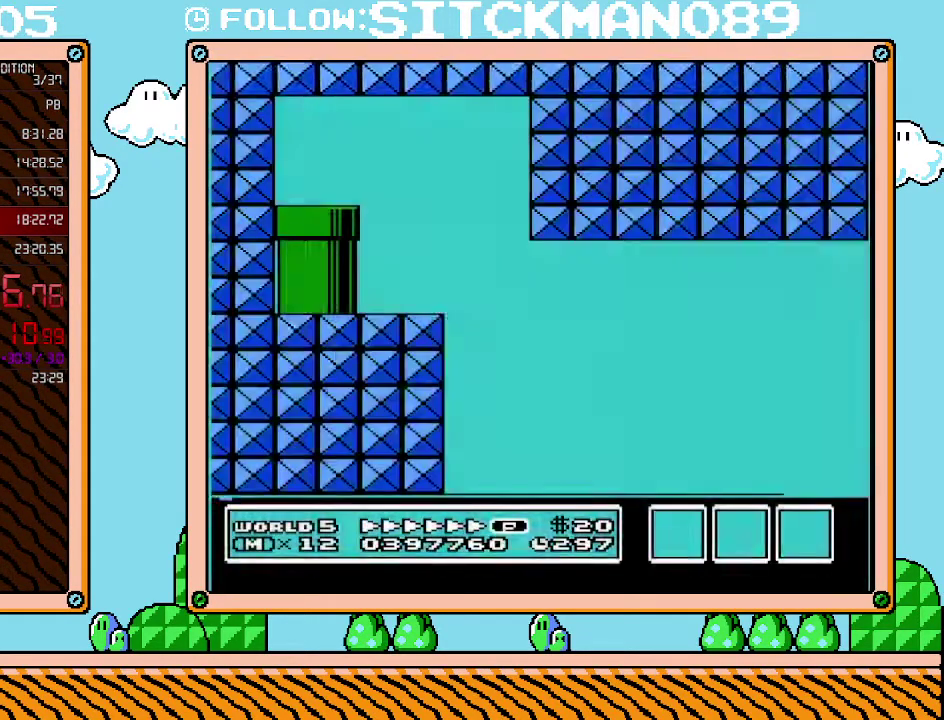
{"buttons": ["B", "DPAD_RIGHT"], "events": []}
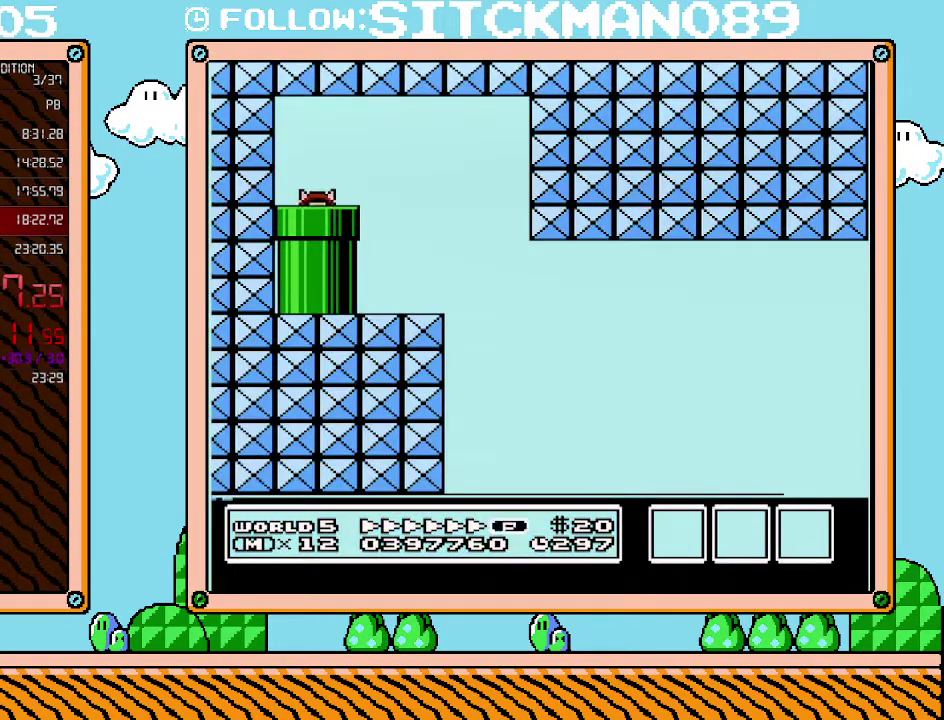
{"buttons": ["B", "DPAD_RIGHT"], "events": []}
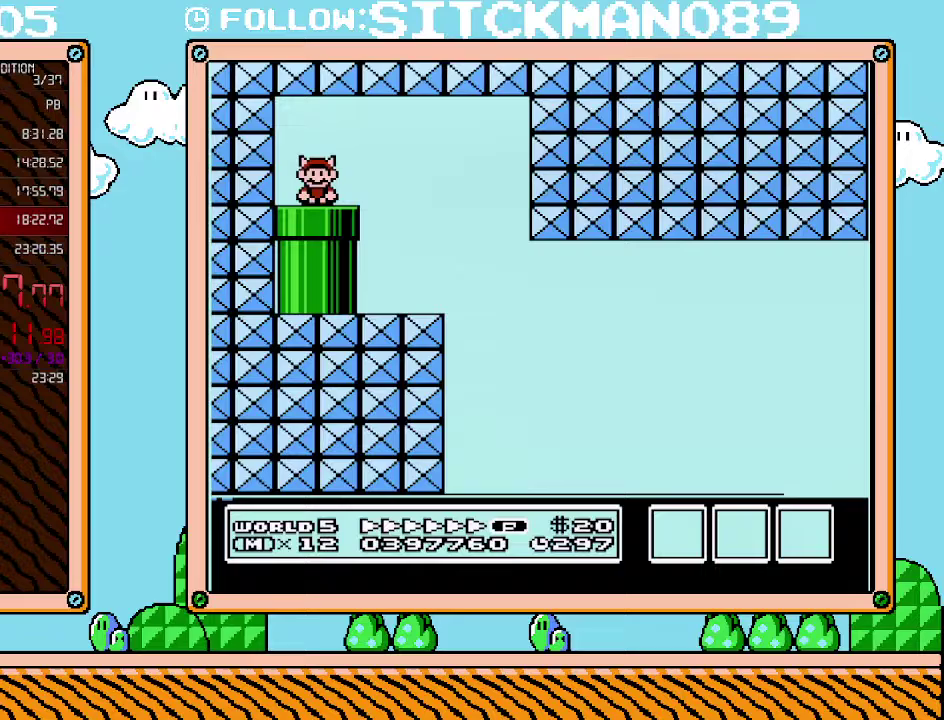
{"buttons": ["A", "B", "DPAD_RIGHT"], "events": [[483, "A", "down"]]}
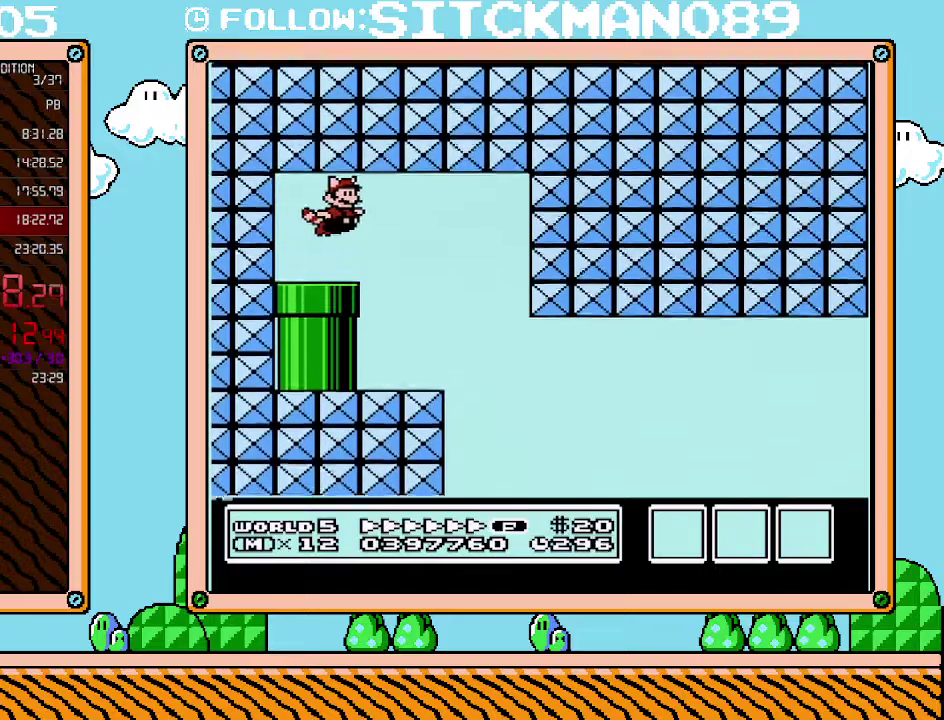
{"buttons": ["B", "DPAD_RIGHT"], "events": [[167, "A", "up"]]}
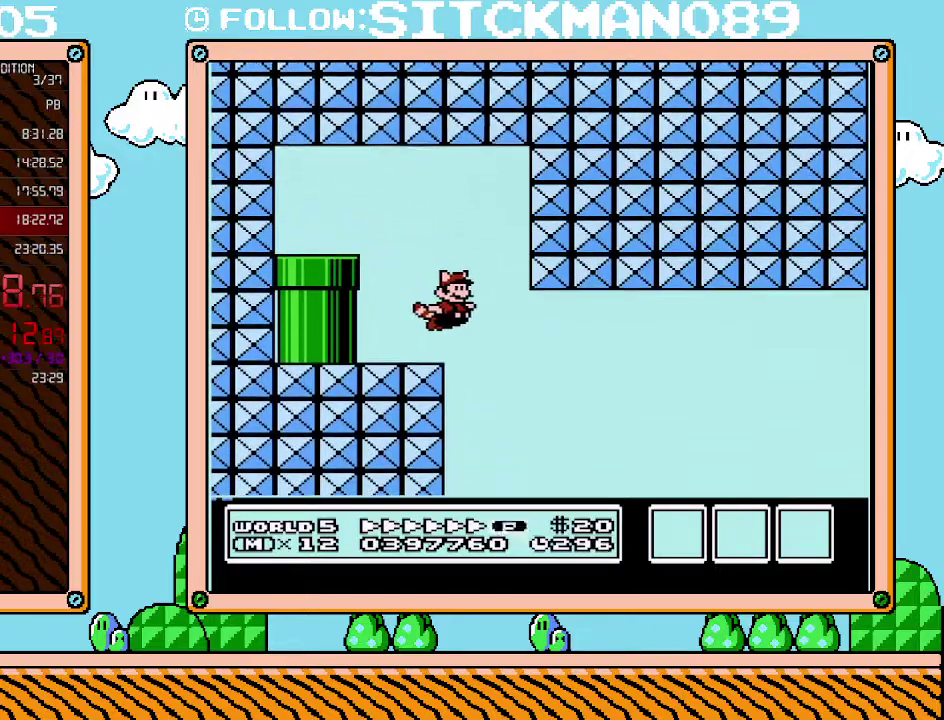
{"buttons": ["B", "DPAD_RIGHT"], "events": []}
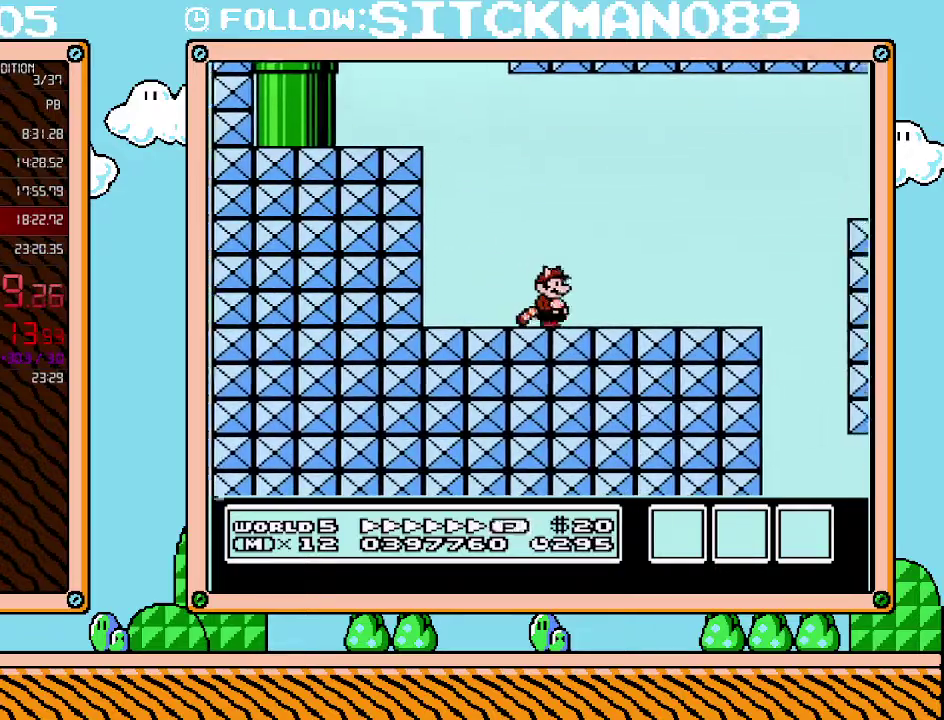
{"buttons": ["A", "B", "DPAD_RIGHT"], "events": [[467, "A", "down"]]}
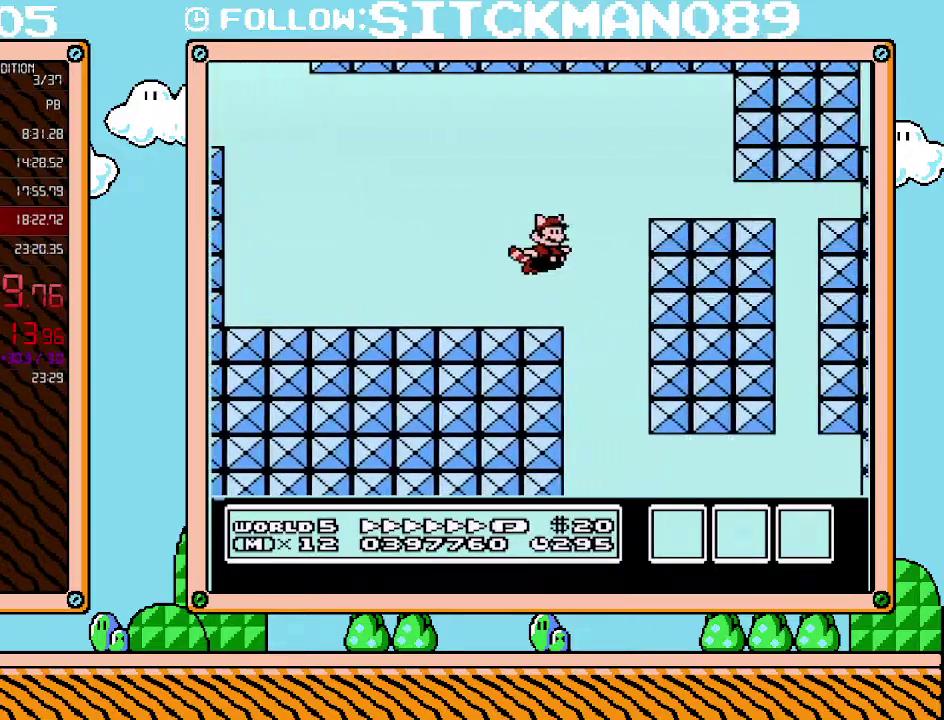
{"buttons": ["A", "B", "DPAD_DOWN"], "events": [[133, "A", "up"], [383, "DPAD_DOWN", "down"], [417, "DPAD_RIGHT", "up"], [500, "A", "down"]]}
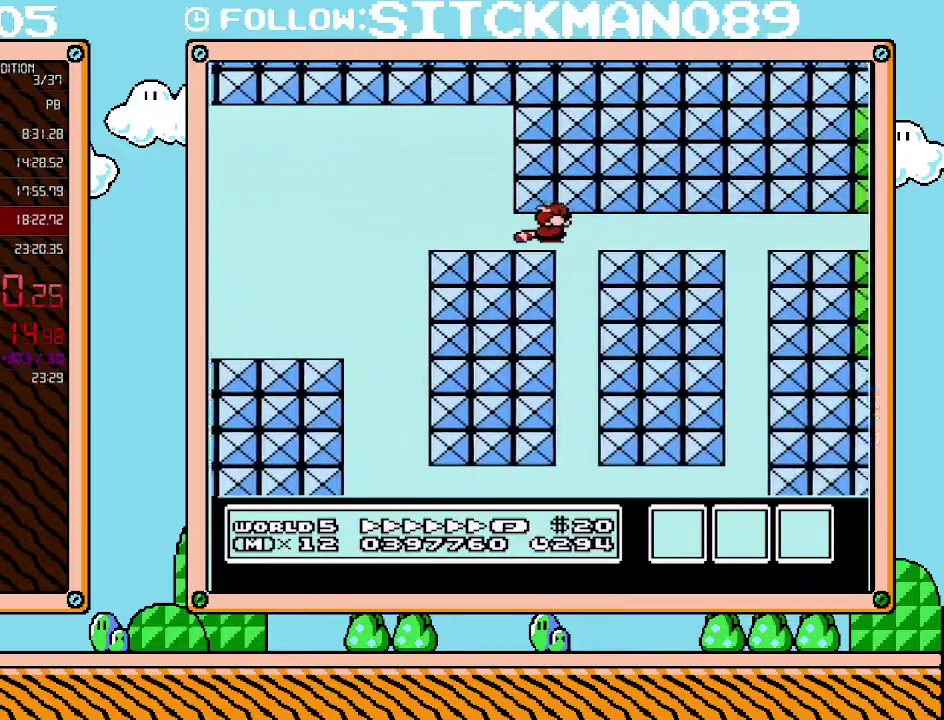
{"buttons": ["B", "DPAD_RIGHT"], "events": [[33, "DPAD_RIGHT", "down"], [100, "A", "up"], [100, "DPAD_DOWN", "up"], [200, "A", "down"], [483, "A", "up"]]}
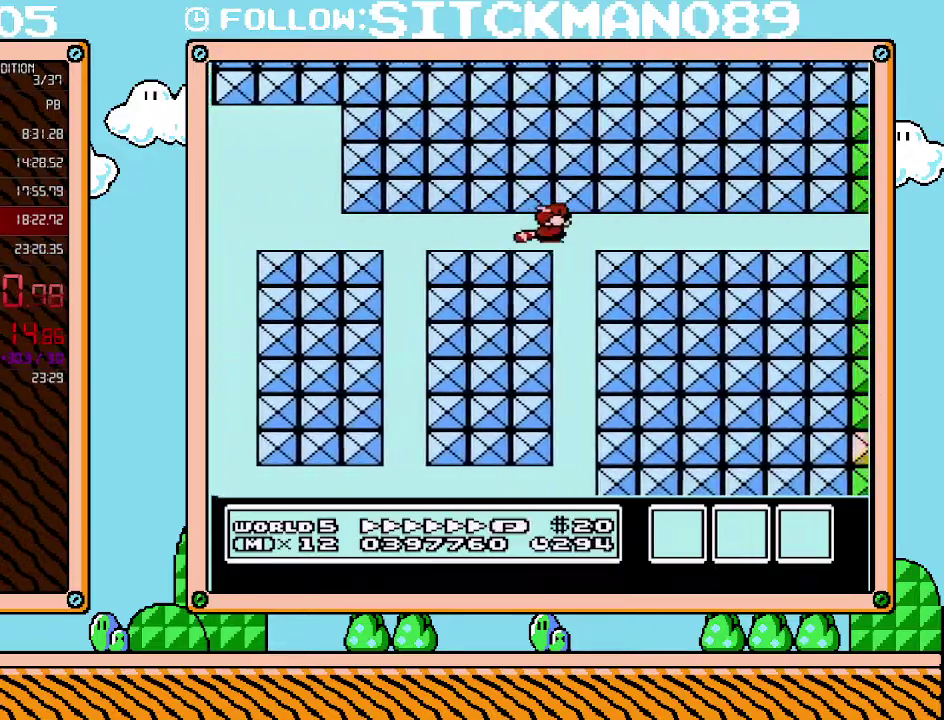
{"buttons": ["B", "DPAD_RIGHT"], "events": [[33, "A", "down"], [167, "A", "up"], [217, "A", "down"], [500, "A", "up"]]}
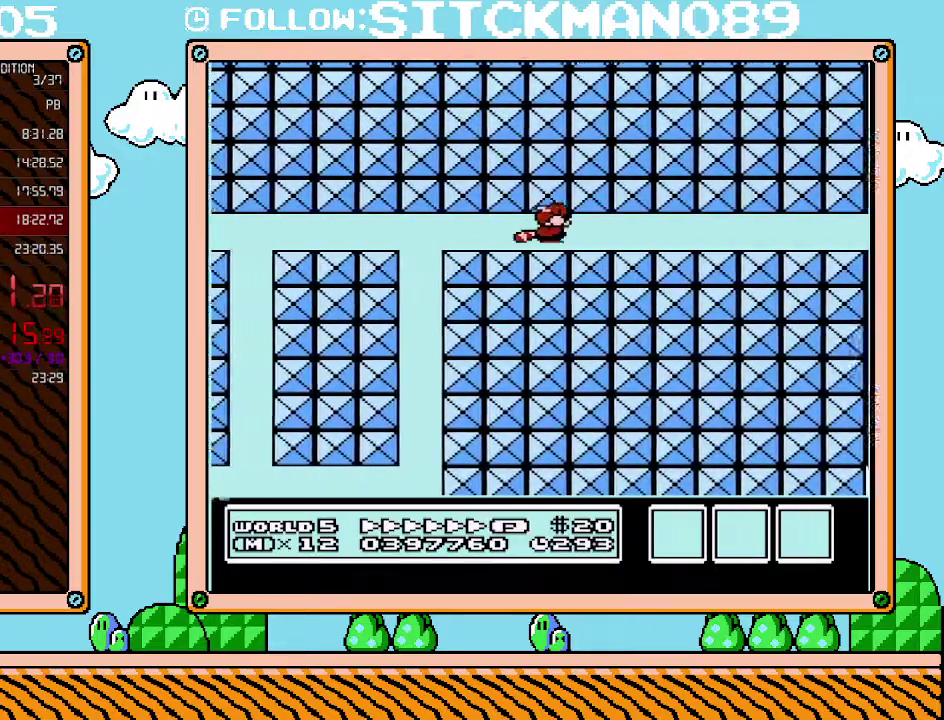
{"buttons": ["A", "B", "DPAD_RIGHT"], "events": [[67, "A", "down"], [350, "A", "up"], [417, "A", "down"]]}
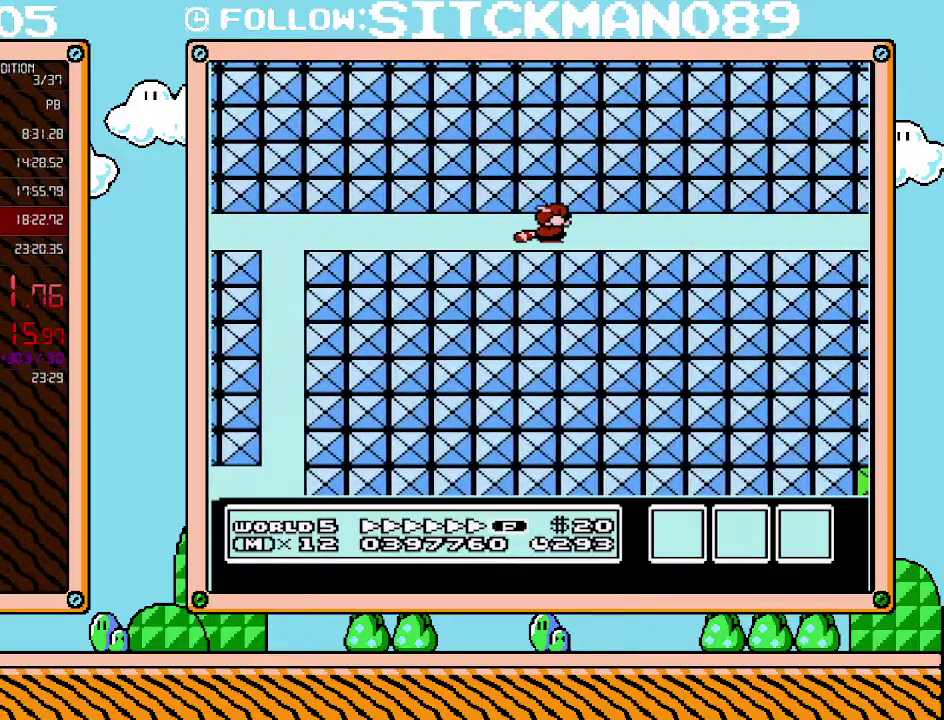
{"buttons": ["A", "B", "DPAD_RIGHT"], "events": [[33, "A", "up"], [100, "A", "down"], [233, "A", "up"], [283, "A", "down"], [383, "A", "up"], [450, "A", "down"]]}
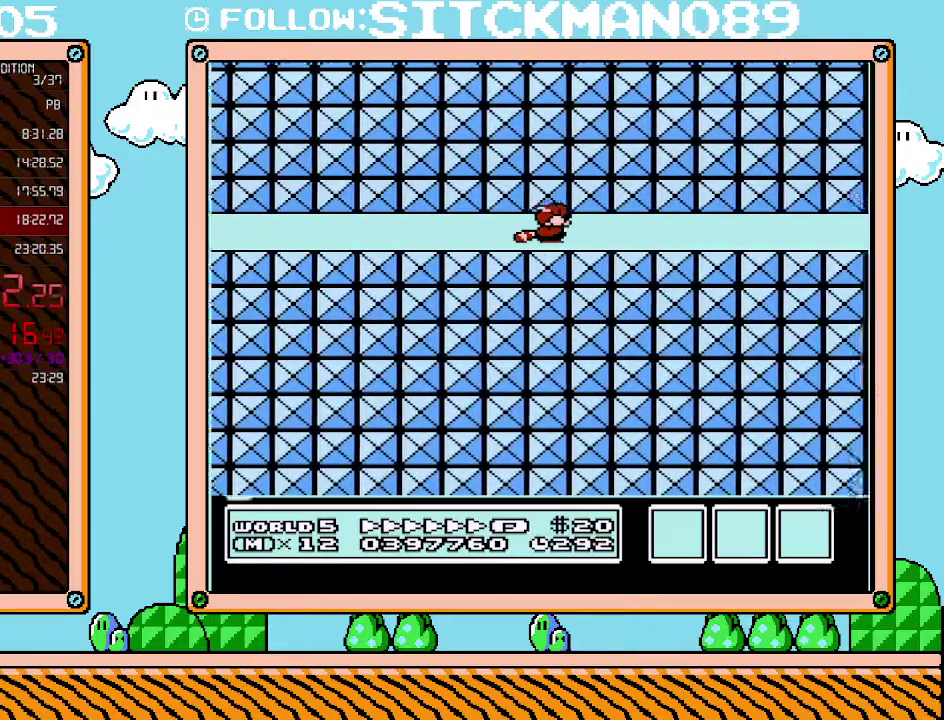
{"buttons": ["A", "B", "DPAD_RIGHT"], "events": [[67, "A", "up"], [133, "A", "down"], [233, "A", "up"], [283, "A", "down"], [417, "A", "up"], [483, "A", "down"]]}
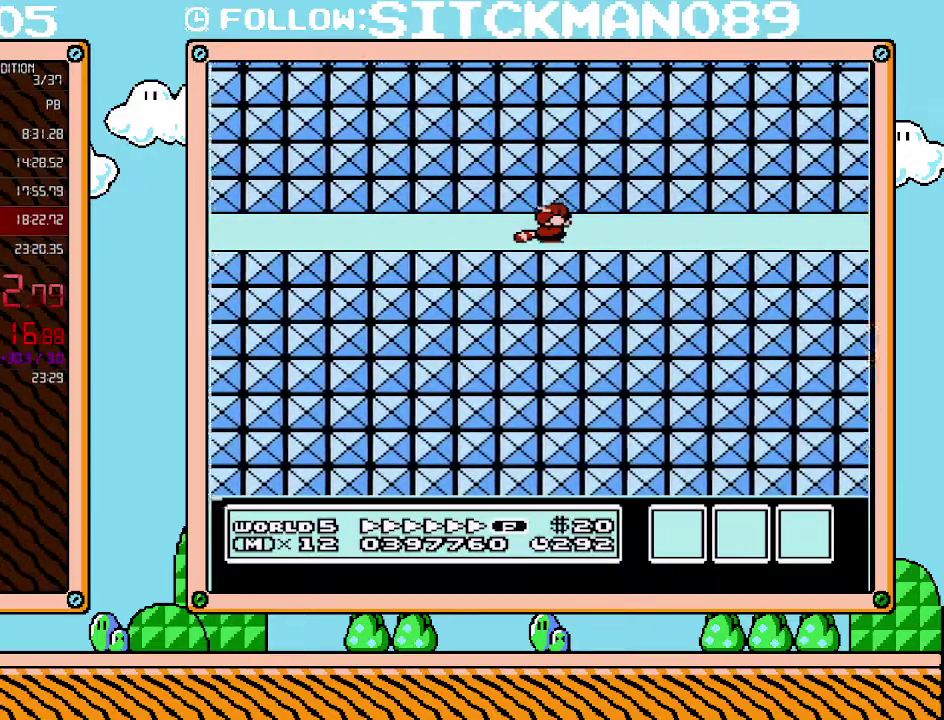
{"buttons": ["B", "DPAD_RIGHT"], "events": [[100, "A", "up"], [167, "A", "down"], [283, "A", "up"], [350, "A", "down"], [450, "A", "up"]]}
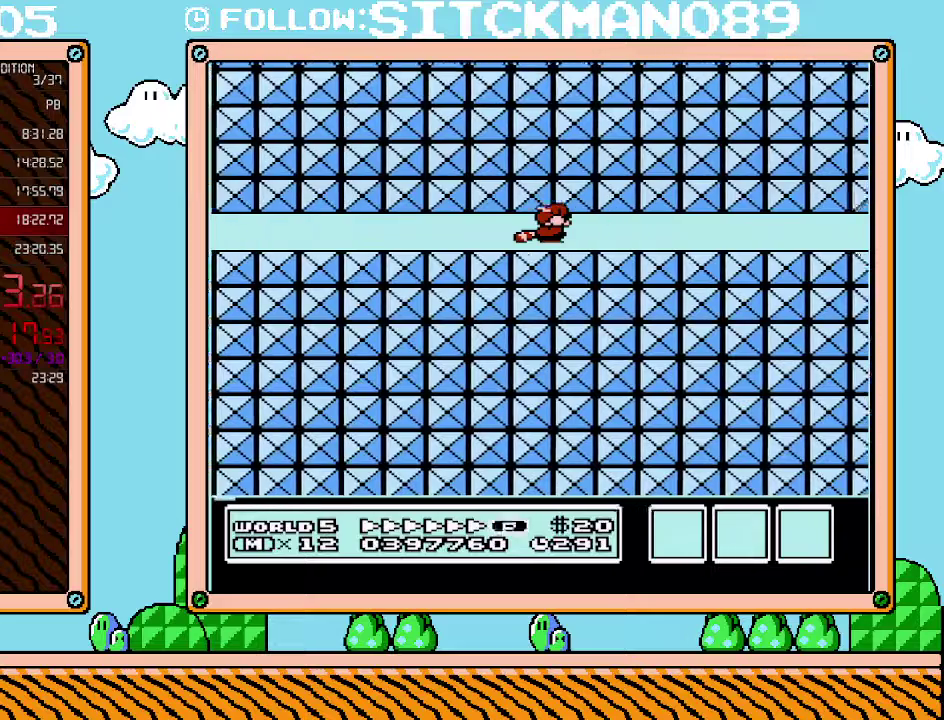
{"buttons": ["B", "DPAD_RIGHT"], "events": [[33, "A", "down"], [133, "A", "up"], [200, "A", "down"], [317, "A", "up"], [383, "A", "down"], [483, "A", "up"]]}
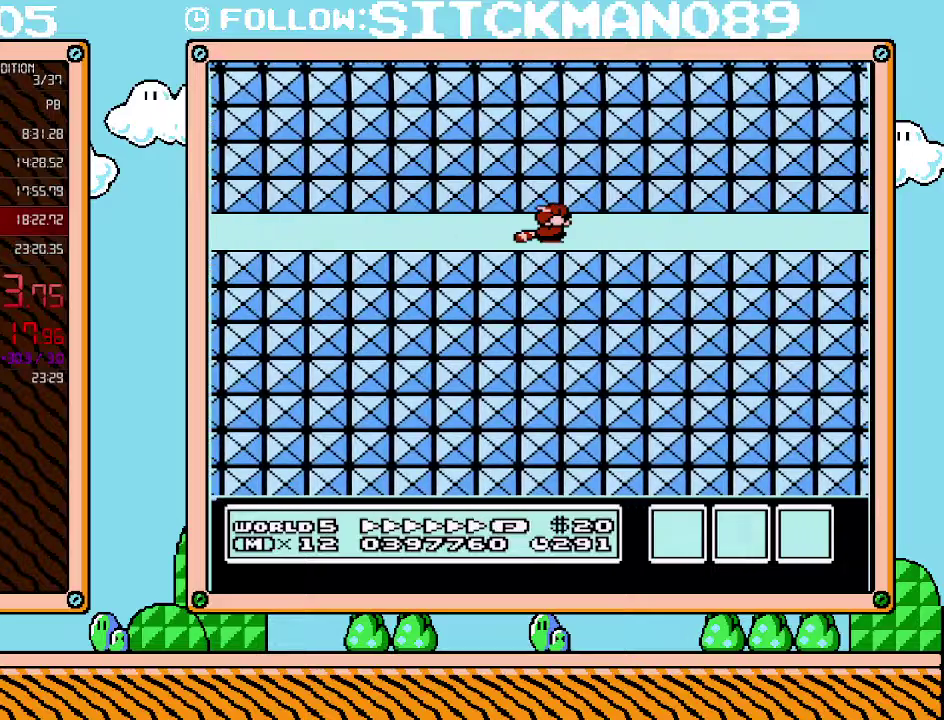
{"buttons": ["A", "B", "DPAD_RIGHT"], "events": [[67, "A", "down"], [167, "A", "up"], [217, "A", "down"], [350, "A", "up"], [417, "A", "down"]]}
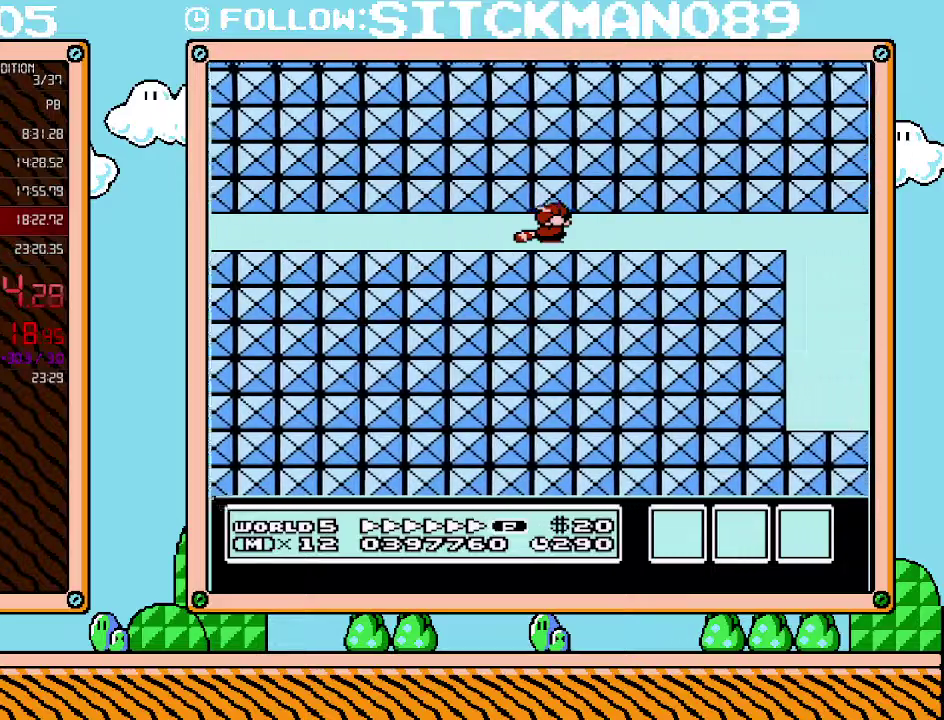
{"buttons": ["A", "B", "DPAD_RIGHT"], "events": [[33, "A", "up"], [100, "A", "down"], [217, "A", "up"], [283, "A", "down"], [417, "A", "up"], [467, "A", "down"]]}
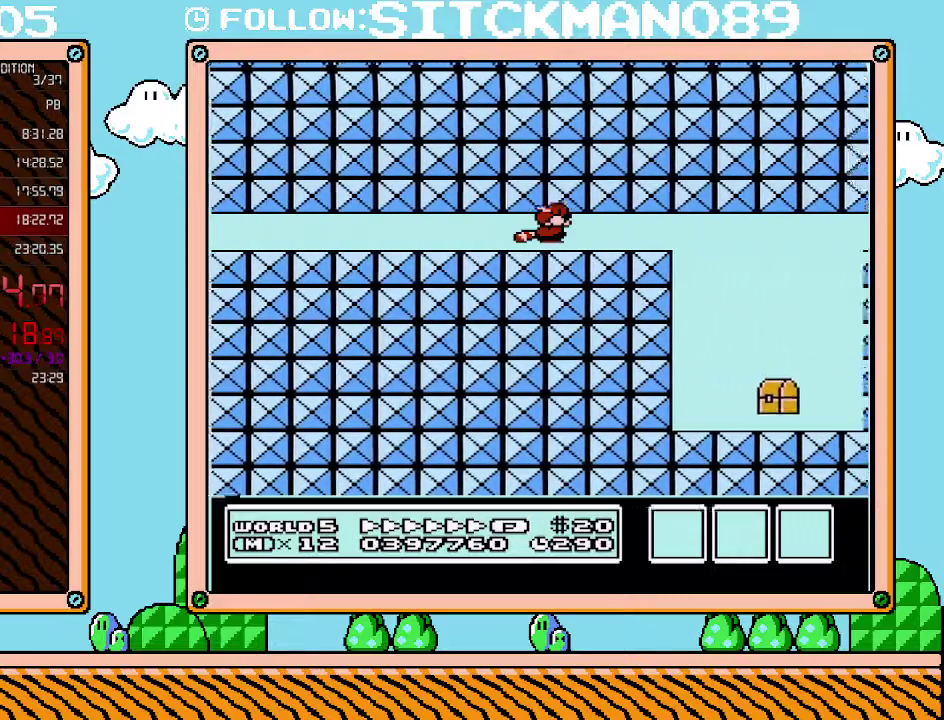
{"buttons": ["B", "DPAD_RIGHT"], "events": [[100, "A", "up"], [167, "A", "down"], [250, "A", "up"], [350, "A", "down"], [483, "A", "up"]]}
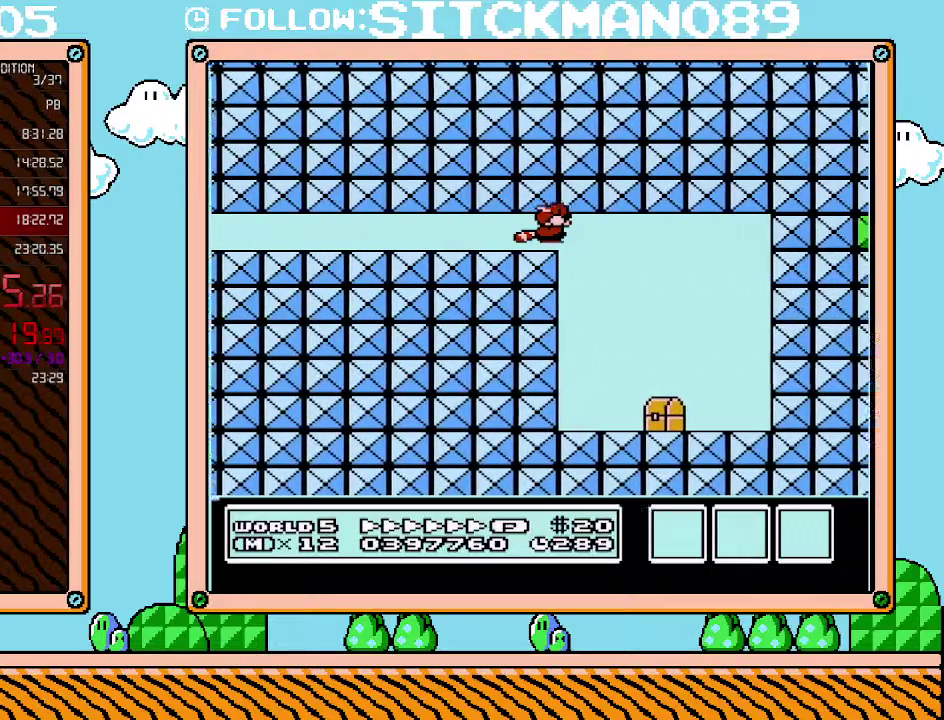
{"buttons": [], "events": [[17, "B", "up"], [350, "DPAD_RIGHT", "up"]]}
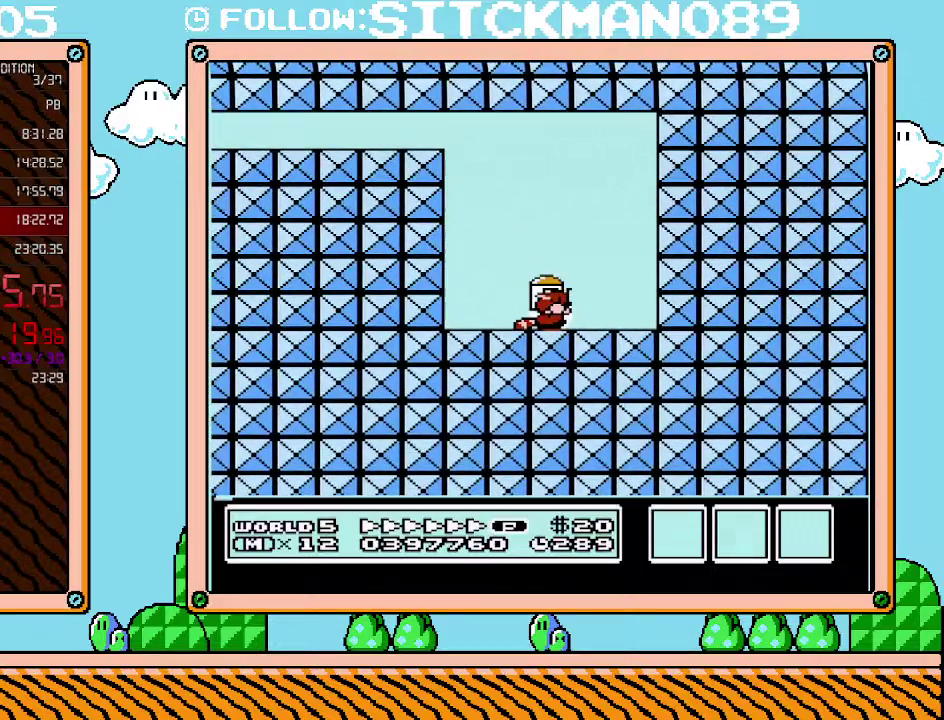
{"buttons": ["A", "DPAD_LEFT"], "events": [[100, "DPAD_DOWN", "down"], [167, "A", "down"], [200, "DPAD_LEFT", "down"], [233, "DPAD_DOWN", "up"], [250, "A", "up"], [317, "A", "down"], [450, "A", "up"], [500, "A", "down"]]}
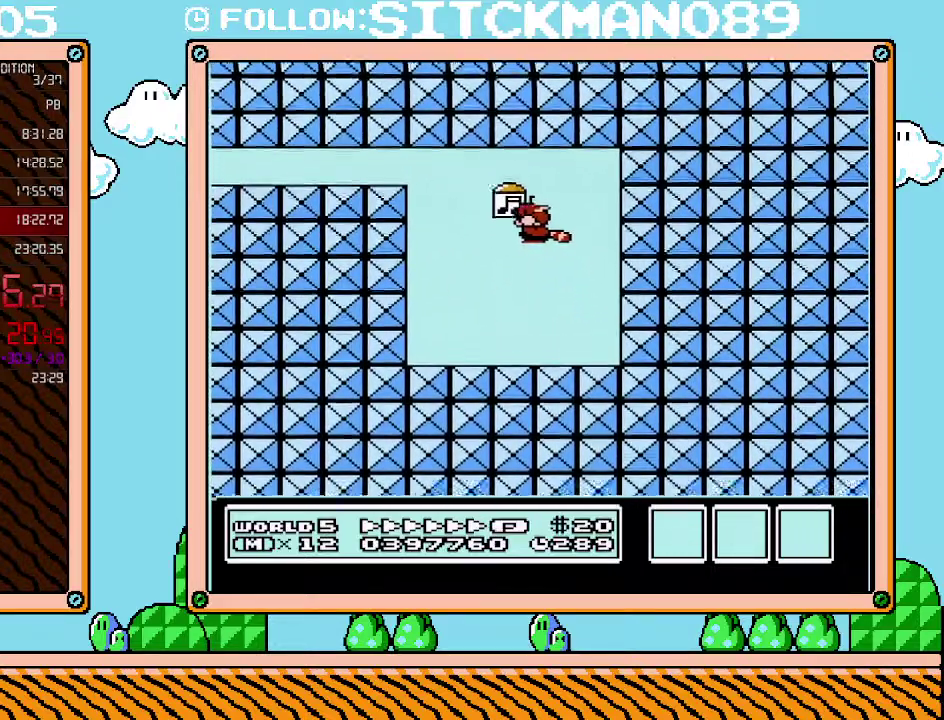
{"buttons": ["A", "DPAD_LEFT"], "events": [[100, "A", "up"], [167, "A", "down"], [267, "A", "up"], [317, "A", "down"], [417, "A", "up"], [500, "A", "down"]]}